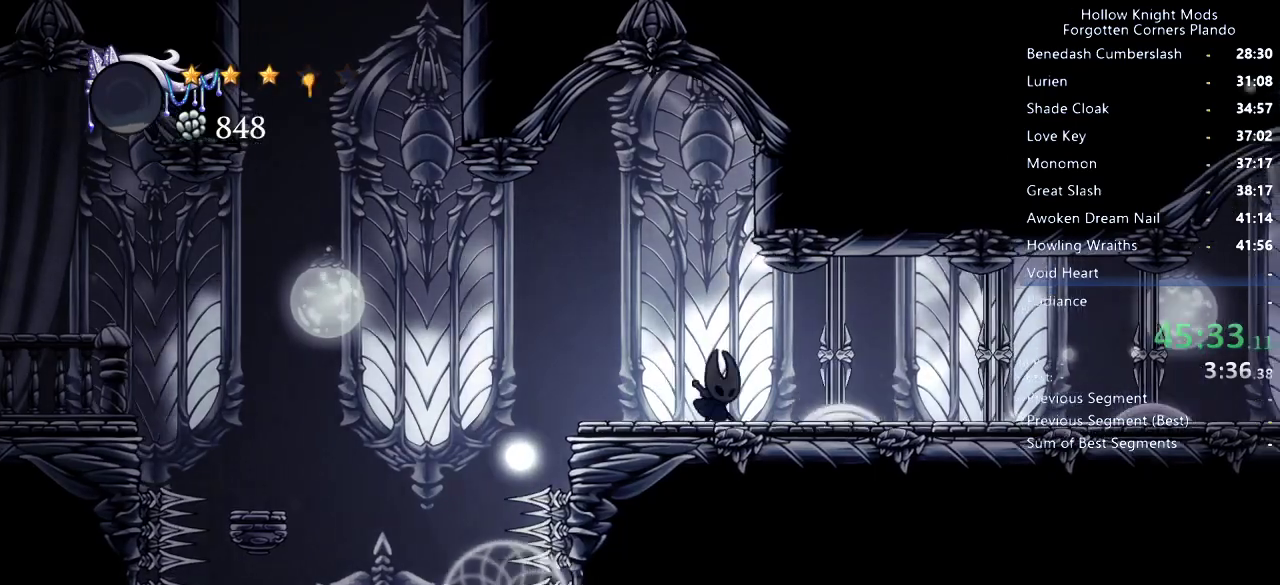
Gameplay with keyboard; each line is a JSON object with the keys held at the frame after it. "events" lists presses ("down") and releases ("up") of "dash", "dnail", "down", "jump", "left", "map", "nail", "right", "spell" and "up" between this image and that frame as [ms after this image, input, new state], when the widget could be followed in between. No other keys are recorded. Mouse input is not recorded. Key names are as the overlay labels them; some are game actions (e.g. jump) rather than physical keys.
{"keys": [], "events": [[66, "right", "up"], [300, "right", "down"], [366, "right", "up"]]}
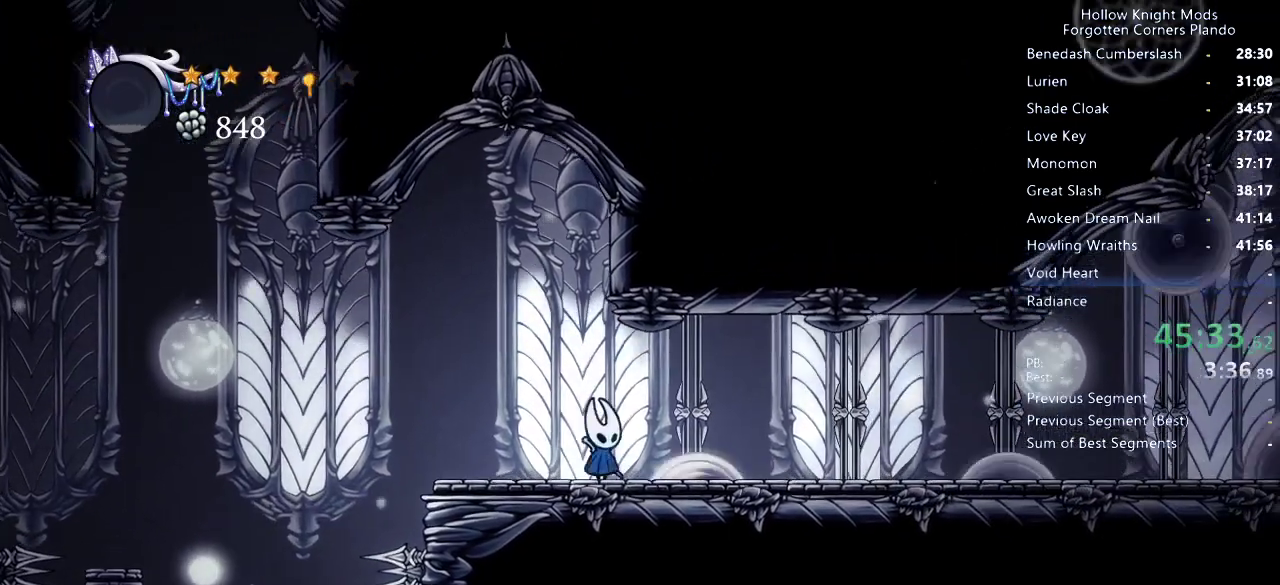
{"keys": [], "events": []}
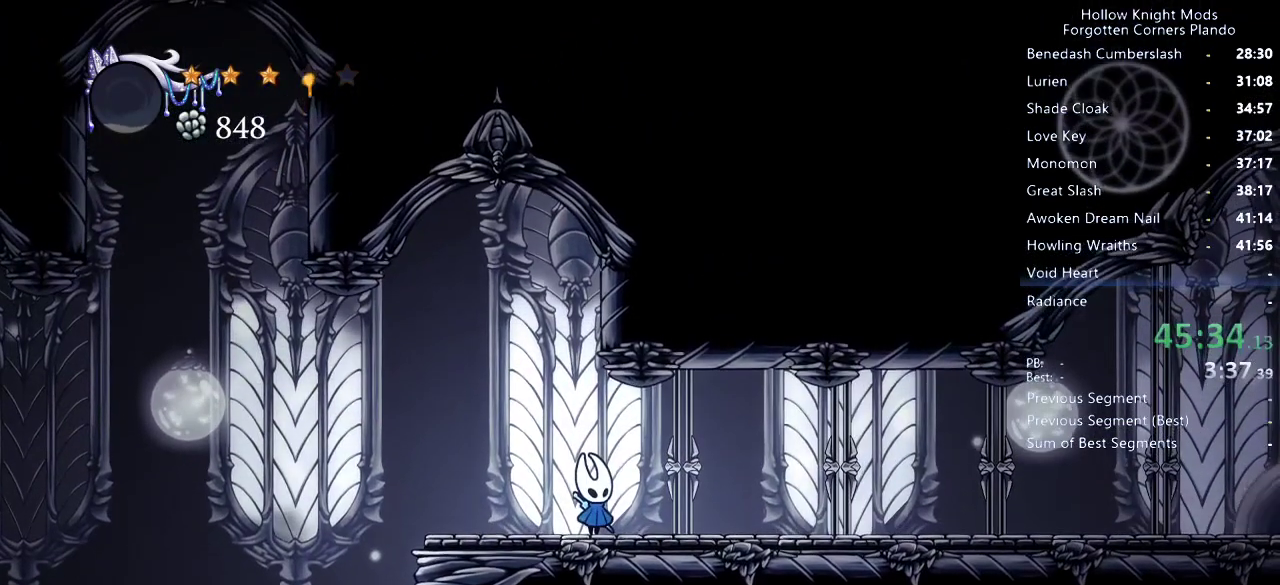
{"keys": [], "events": []}
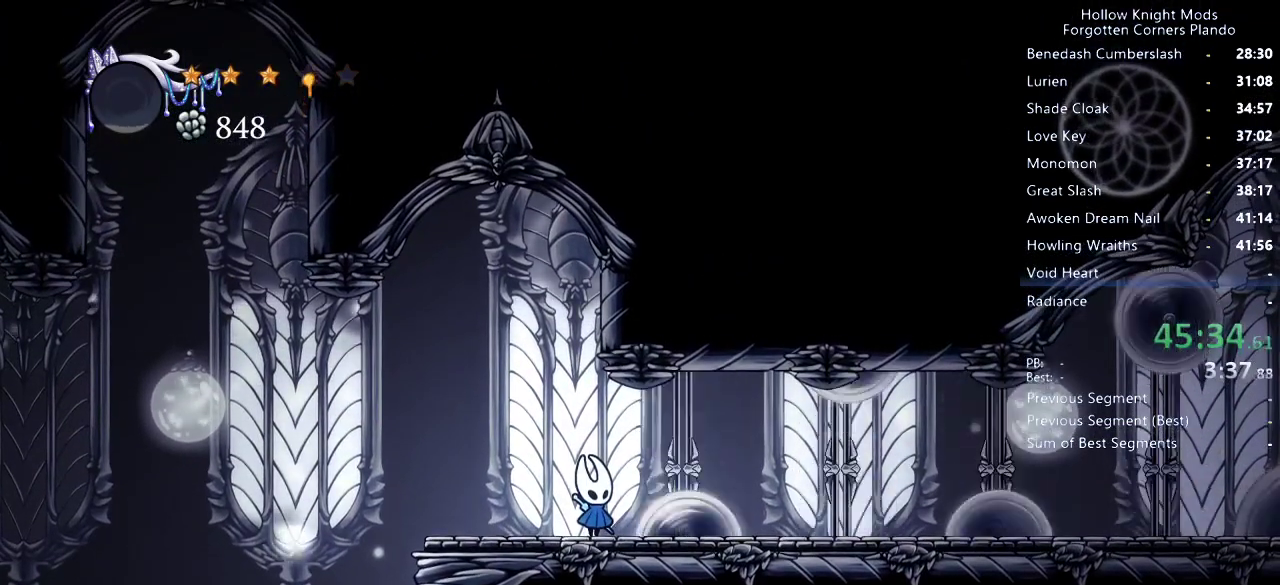
{"keys": [], "events": [[33, "dash", "down"], [33, "right", "down"], [133, "dash", "up"], [500, "right", "up"]]}
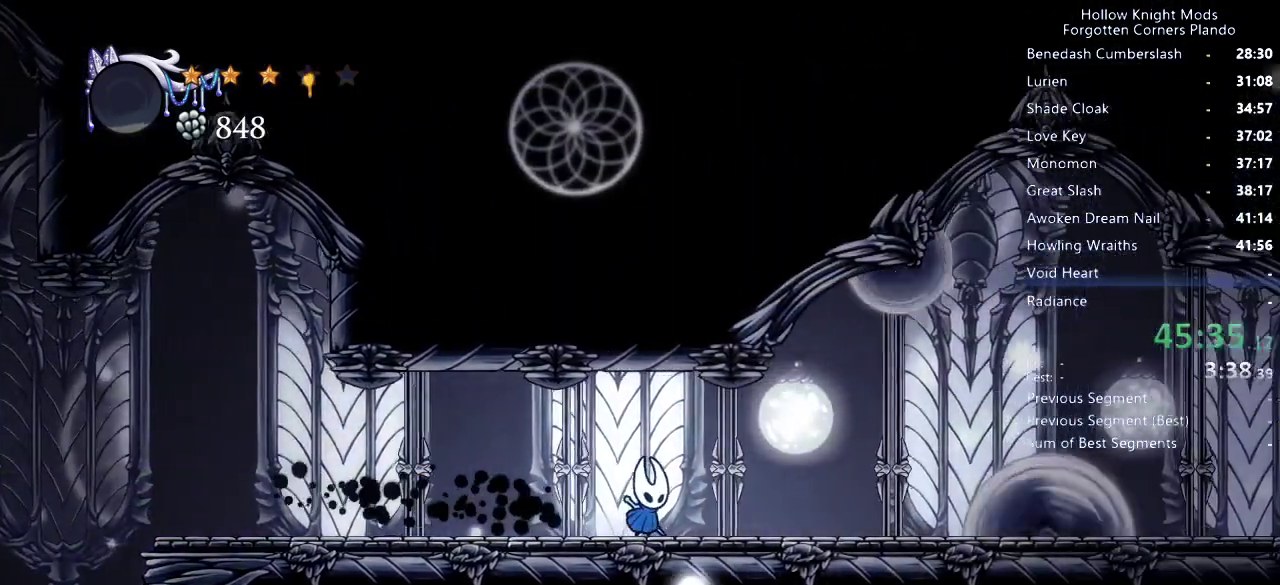
{"keys": [], "events": []}
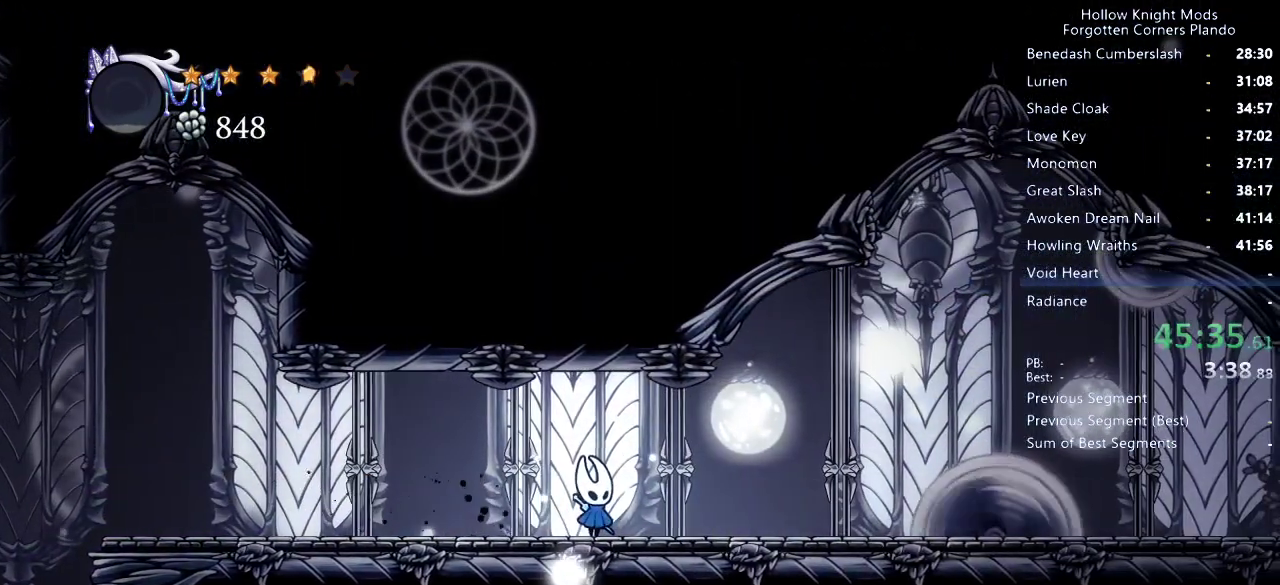
{"keys": [], "events": []}
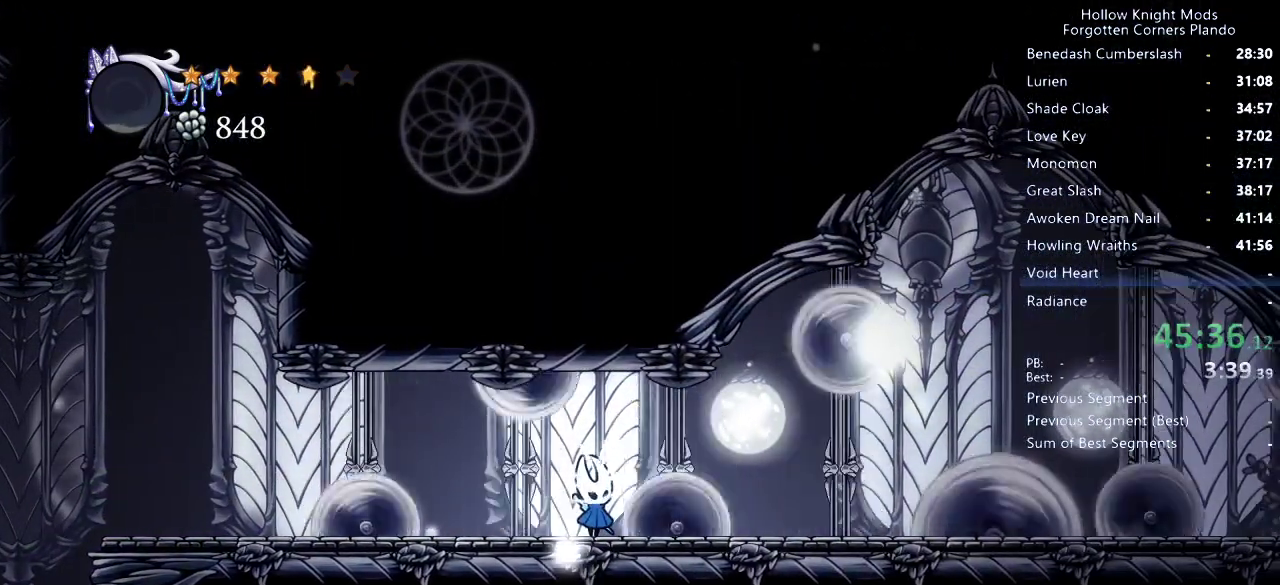
{"keys": [], "events": []}
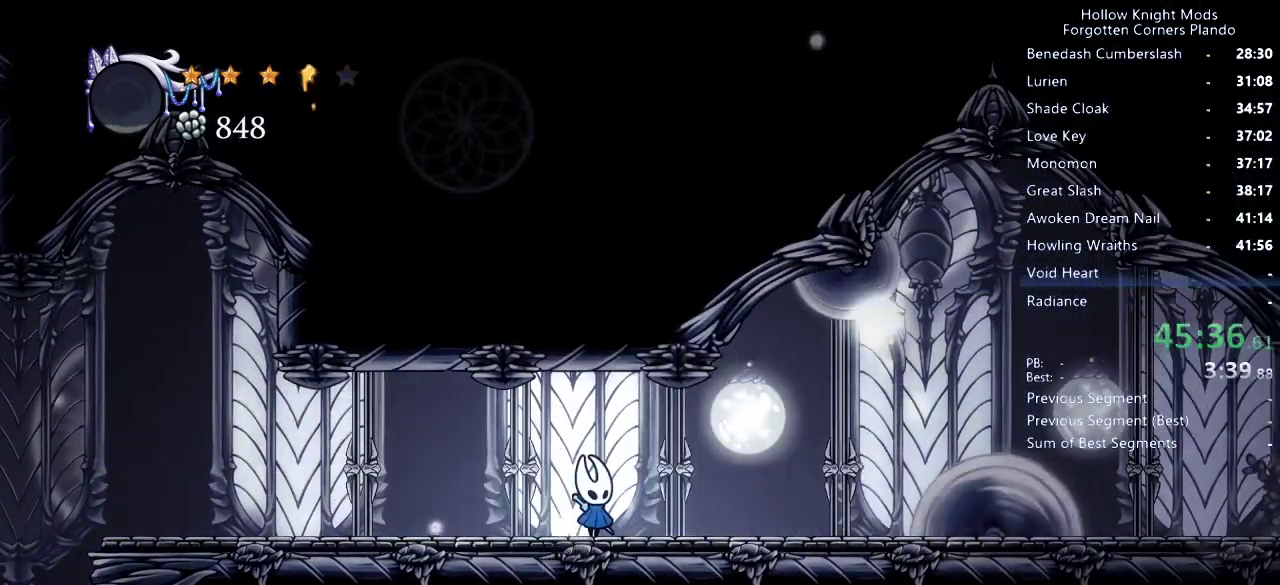
{"keys": ["right"], "events": [[433, "right", "down"]]}
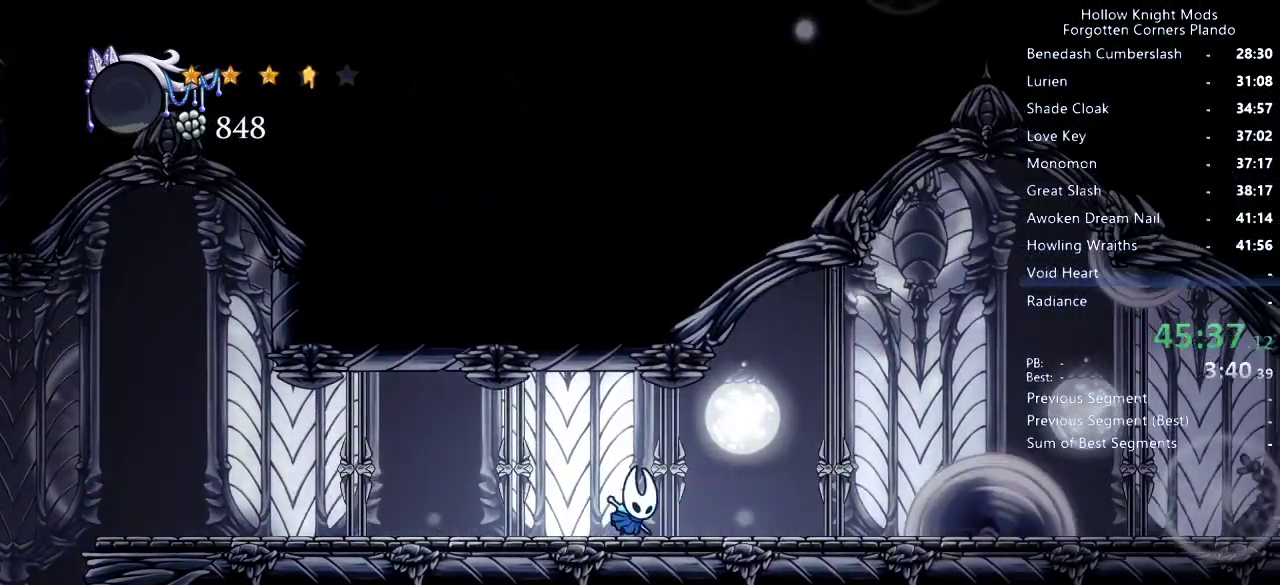
{"keys": [], "events": [[133, "right", "up"], [233, "left", "down"], [433, "left", "up"]]}
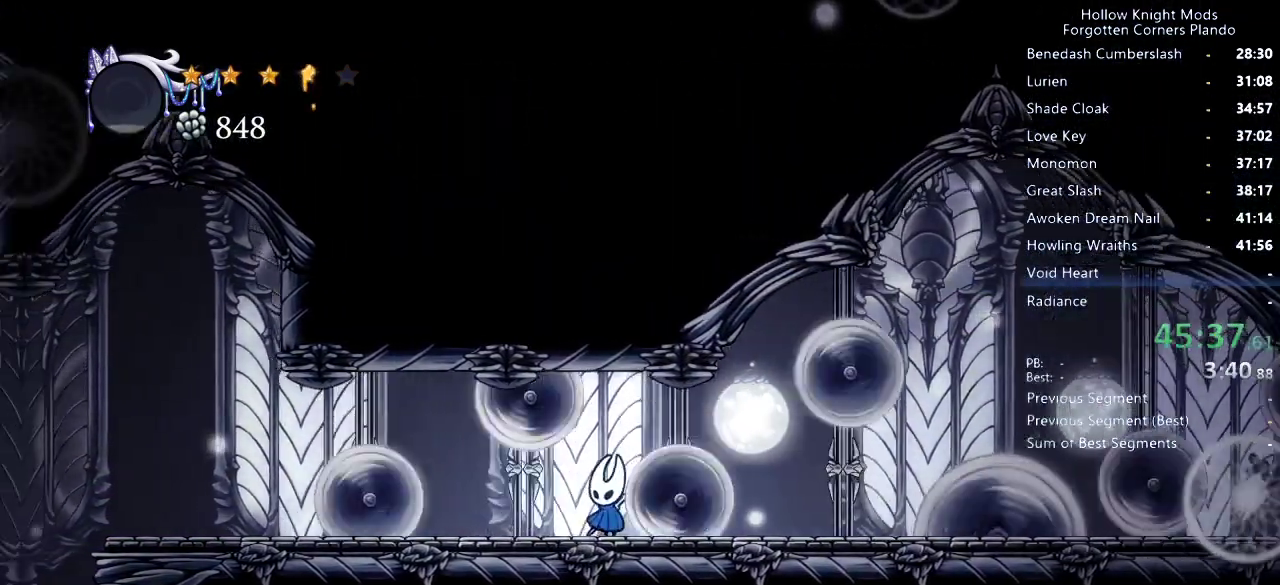
{"keys": [], "events": []}
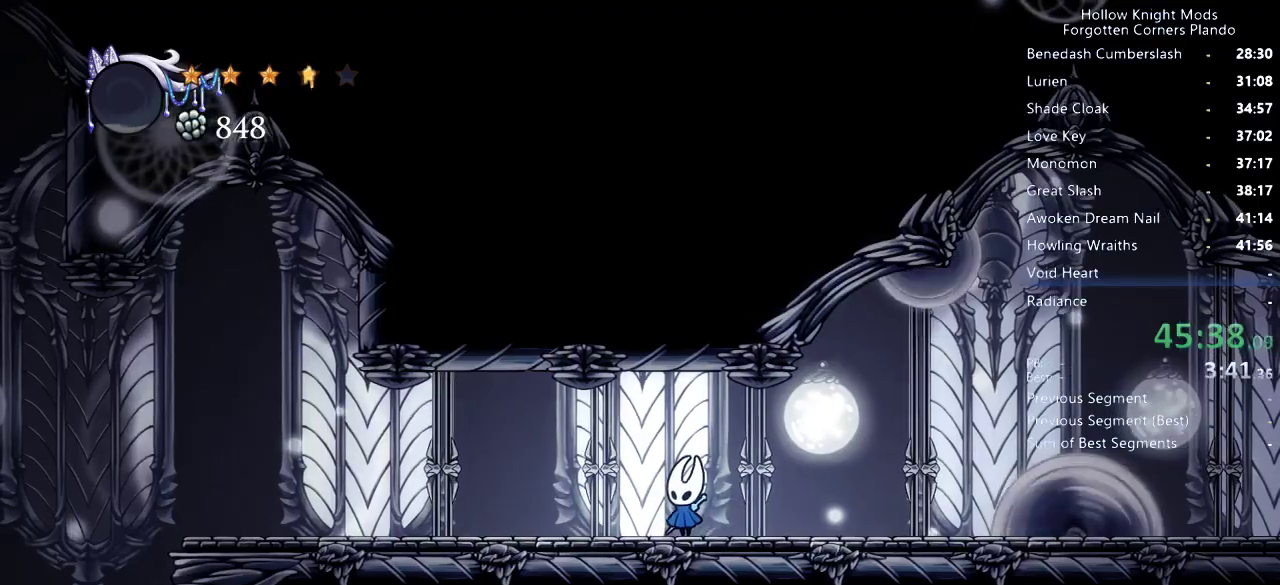
{"keys": [], "events": []}
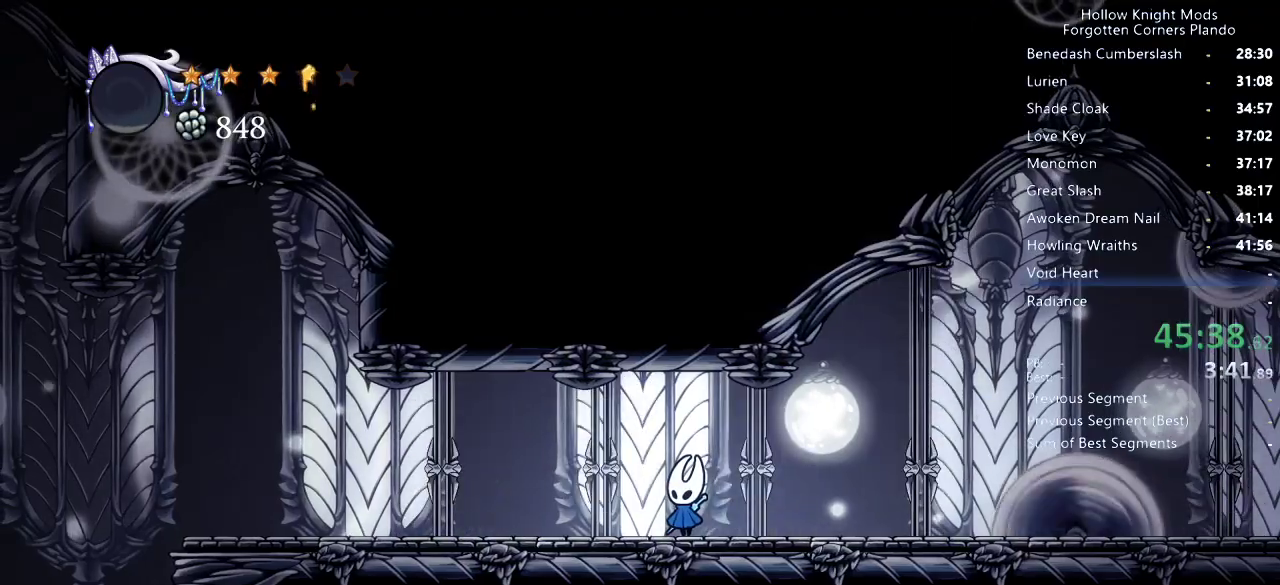
{"keys": [], "events": []}
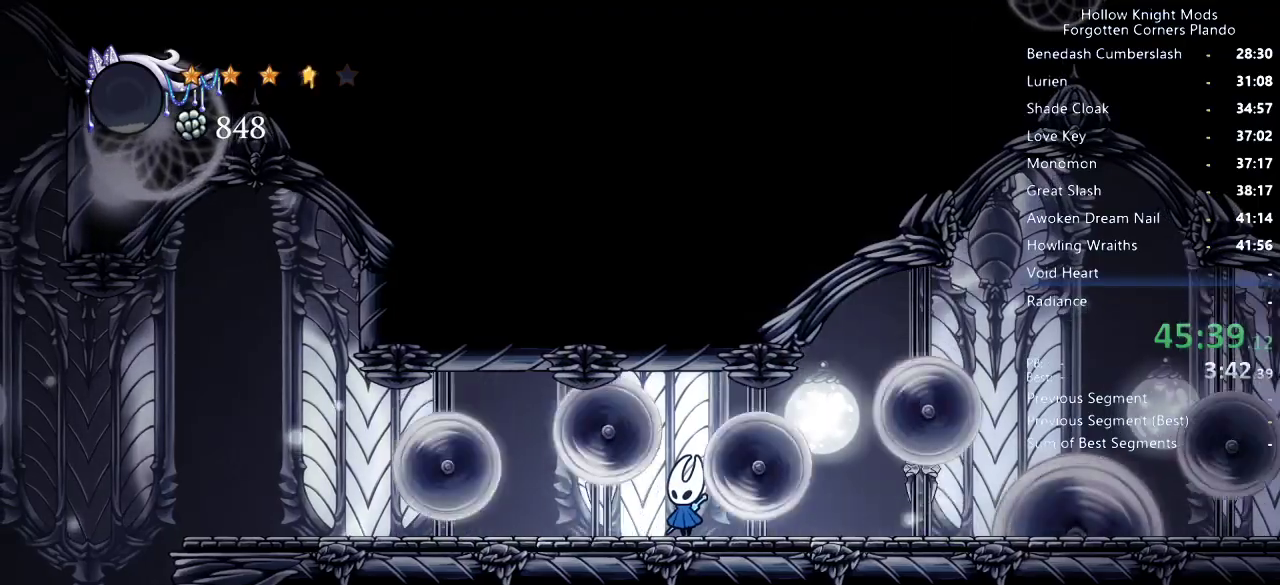
{"keys": ["jump", "right"], "events": [[233, "right", "down"], [266, "dash", "down"], [300, "dash", "up"], [400, "right", "up"], [433, "right", "down"], [500, "jump", "down"]]}
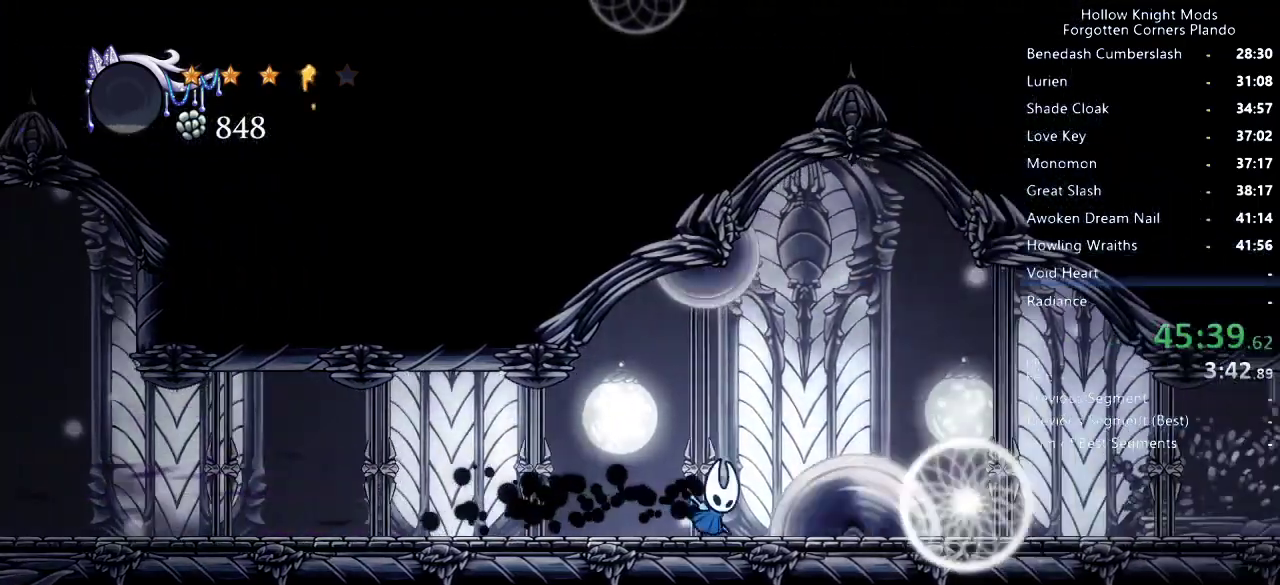
{"keys": ["down"], "events": [[66, "down", "down"], [166, "nail", "down"], [266, "jump", "up"], [266, "nail", "up"], [433, "right", "up"]]}
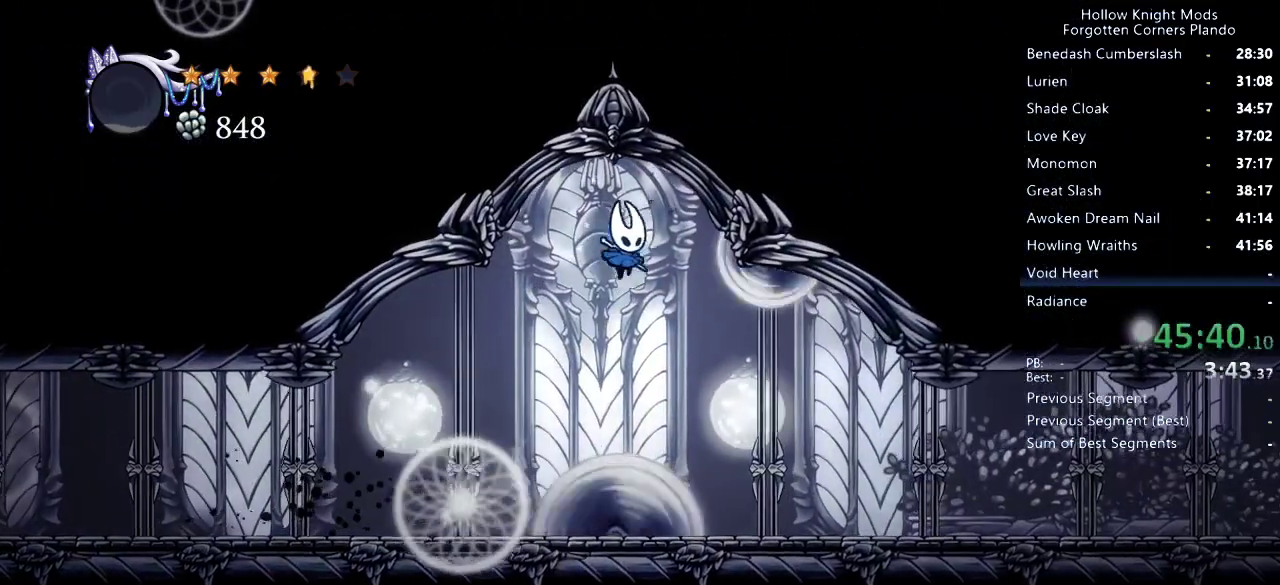
{"keys": ["down"], "events": [[200, "nail", "down"], [300, "nail", "up"]]}
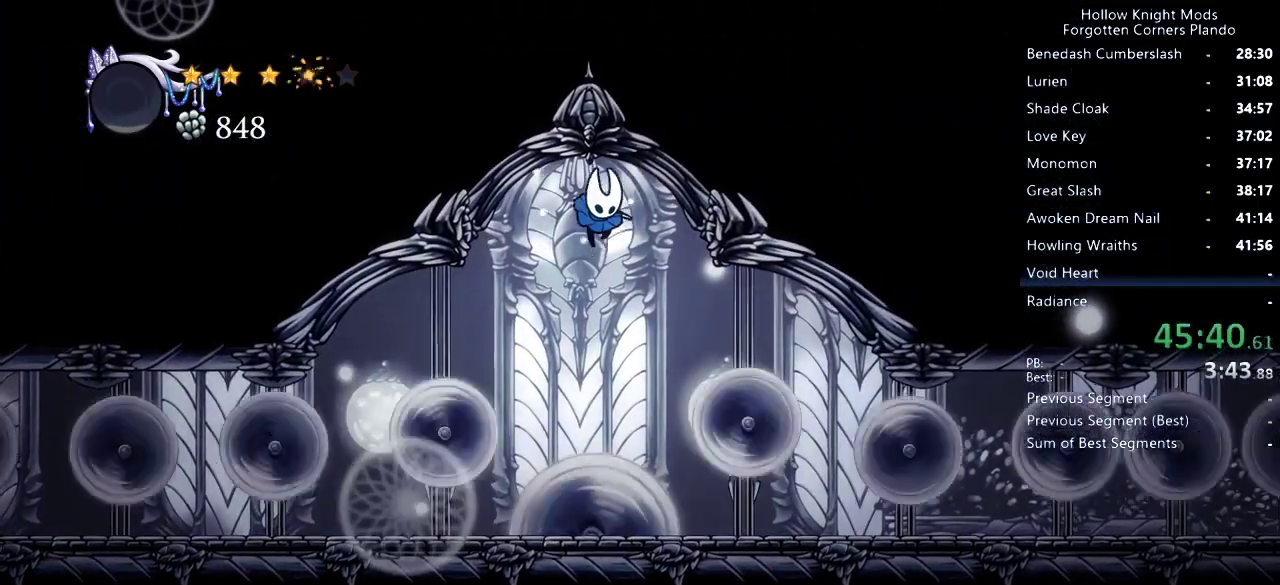
{"keys": ["down"], "events": [[266, "nail", "down"], [433, "nail", "up"]]}
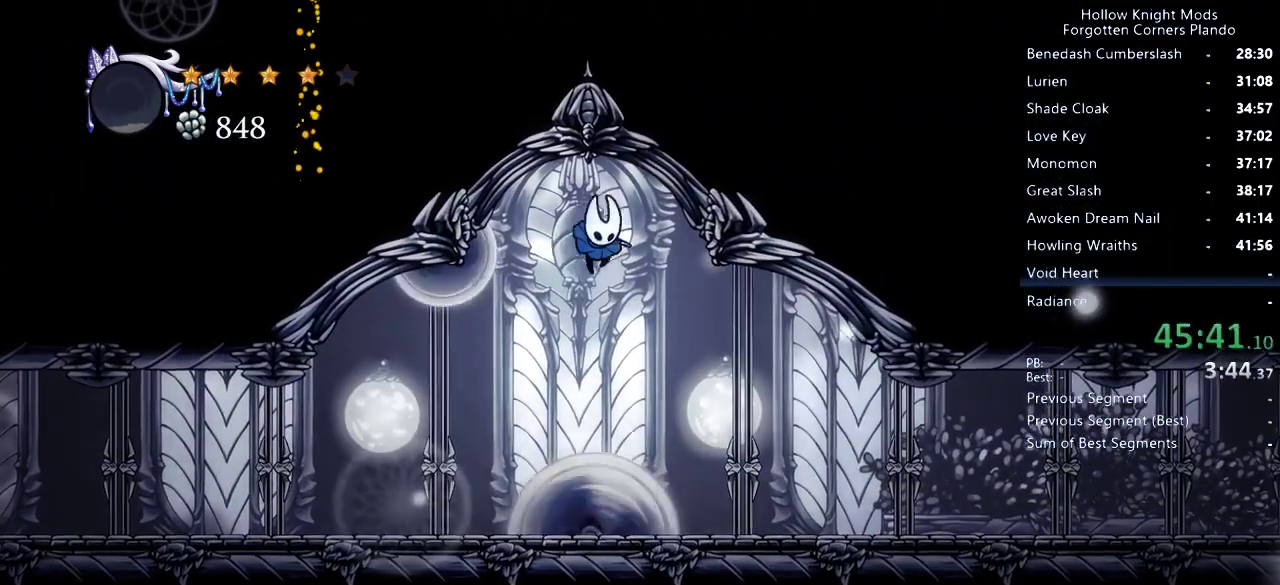
{"keys": ["down"], "events": [[300, "nail", "down"], [433, "nail", "up"]]}
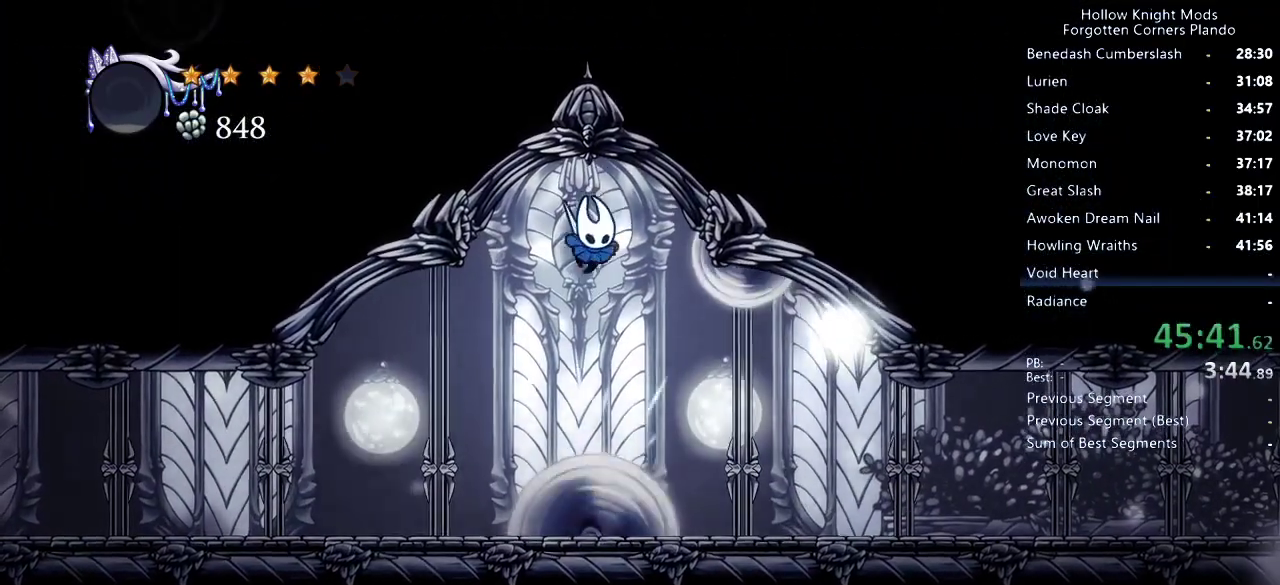
{"keys": ["right"], "events": [[433, "nail", "down"], [466, "right", "down"], [500, "down", "up"], [500, "nail", "up"]]}
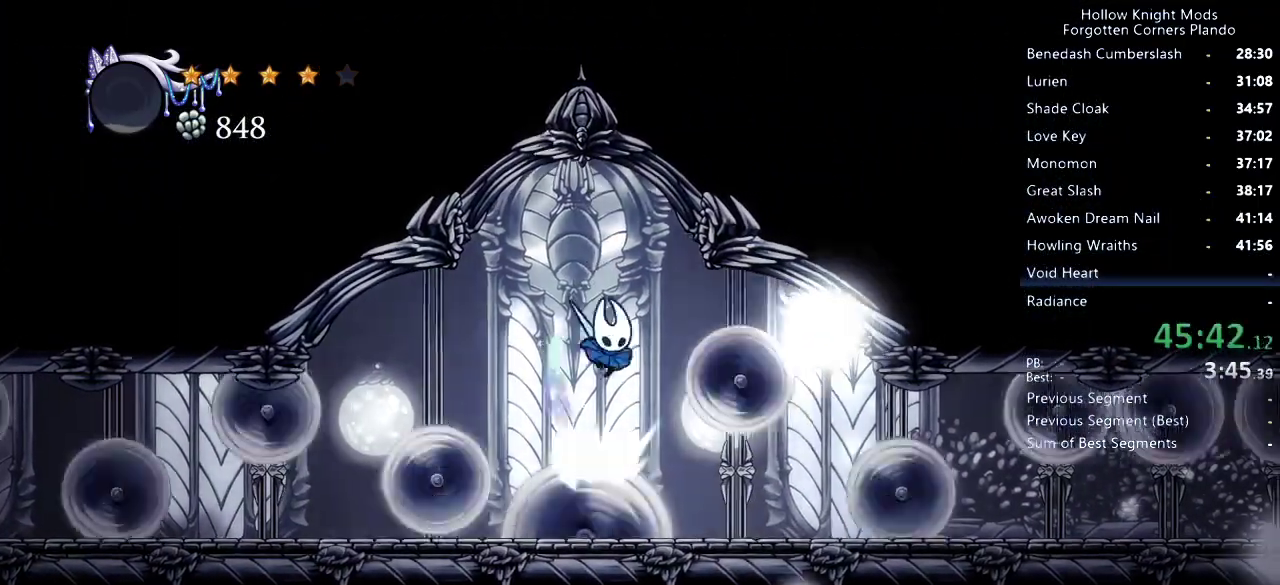
{"keys": ["right"], "events": [[33, "right", "up"], [166, "right", "down"]]}
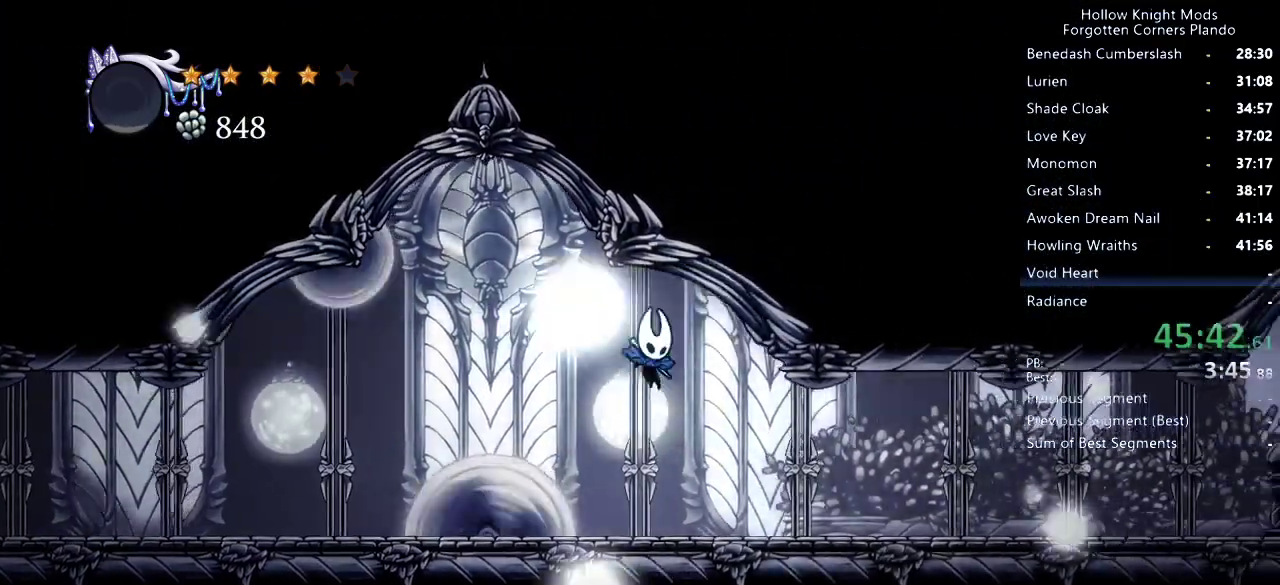
{"keys": [], "events": [[200, "right", "up"]]}
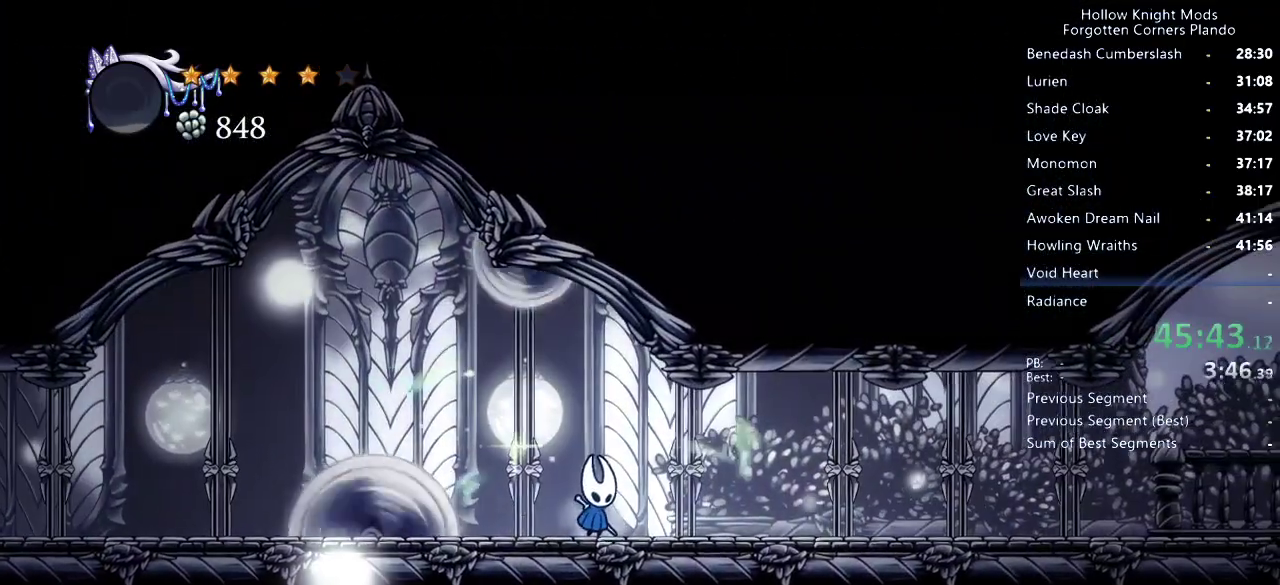
{"keys": [], "events": []}
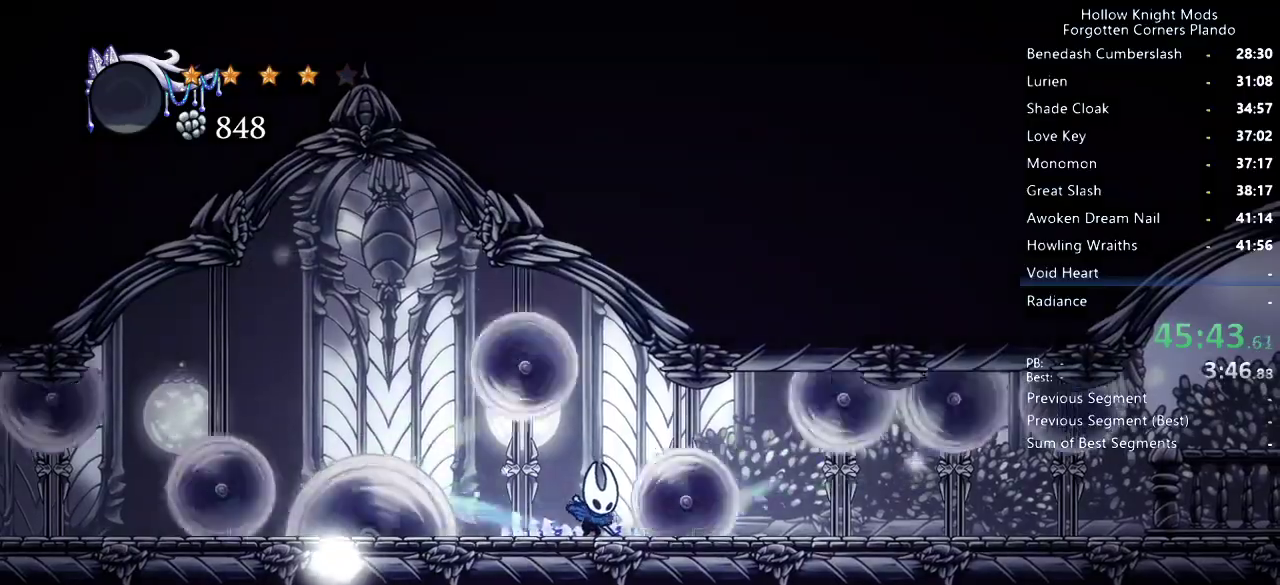
{"keys": ["right"], "events": [[333, "right", "down"]]}
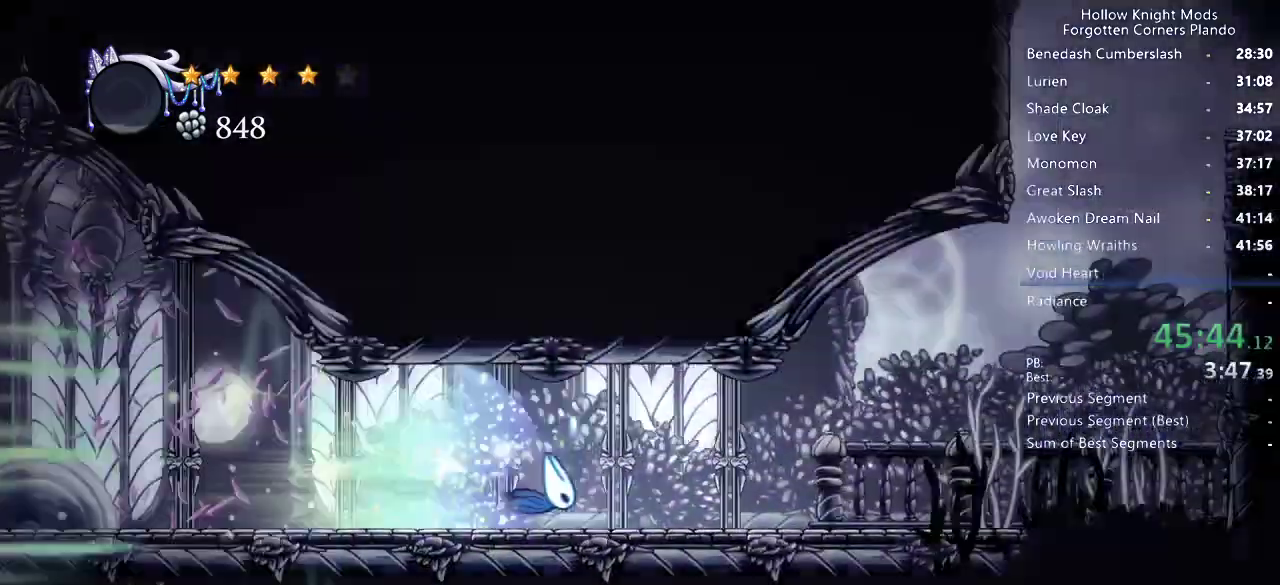
{"keys": ["right"], "events": [[266, "jump", "down"], [333, "jump", "up"]]}
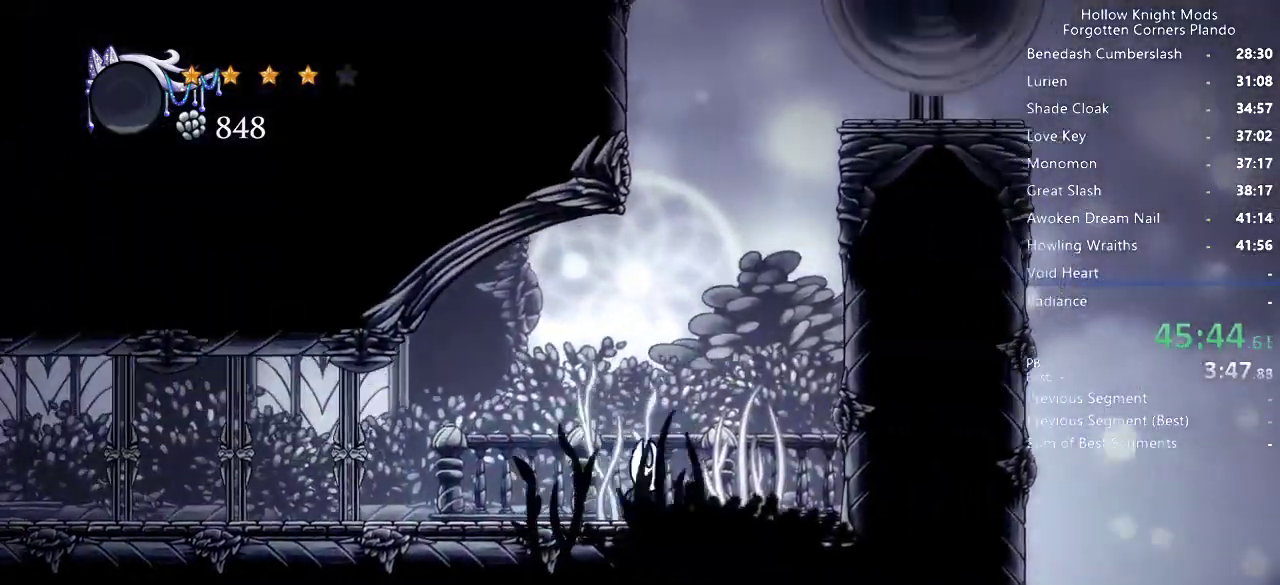
{"keys": [], "events": [[333, "jump", "down"], [466, "jump", "up"], [466, "right", "up"]]}
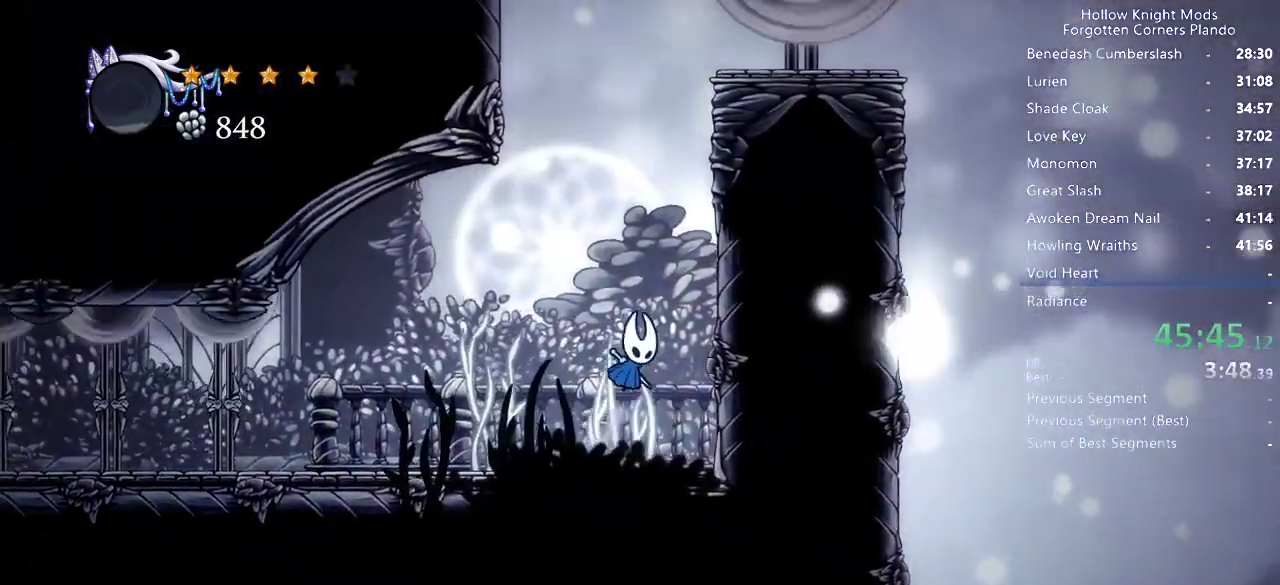
{"keys": ["jump"], "events": [[33, "jump", "down"], [66, "right", "down"], [333, "jump", "up"], [400, "jump", "down"], [433, "right", "up"]]}
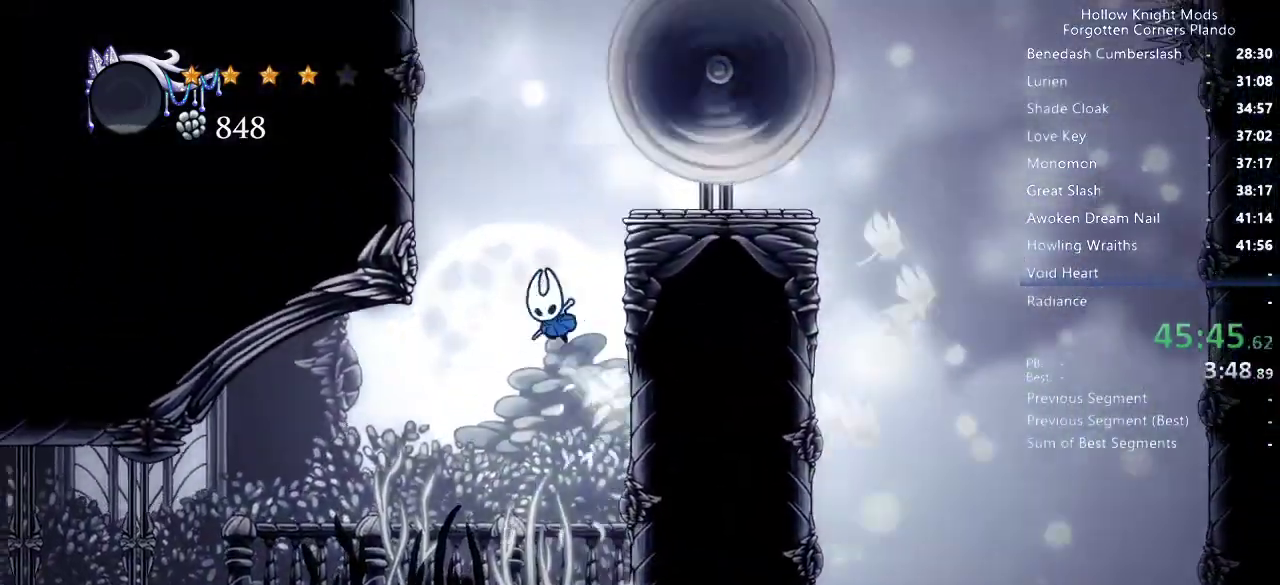
{"keys": ["jump", "left"], "events": [[33, "left", "down"], [200, "jump", "up"], [233, "jump", "down"], [233, "left", "up"], [400, "left", "down"]]}
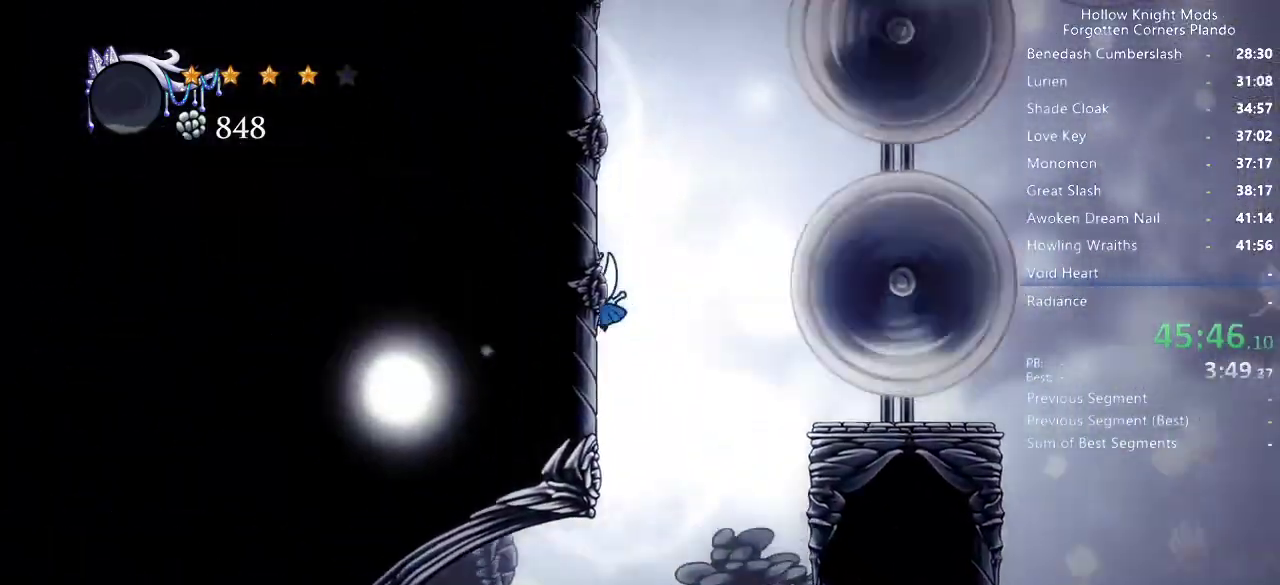
{"keys": ["jump", "left"], "events": [[66, "jump", "up"], [133, "jump", "down"], [400, "jump", "up"], [466, "jump", "down"]]}
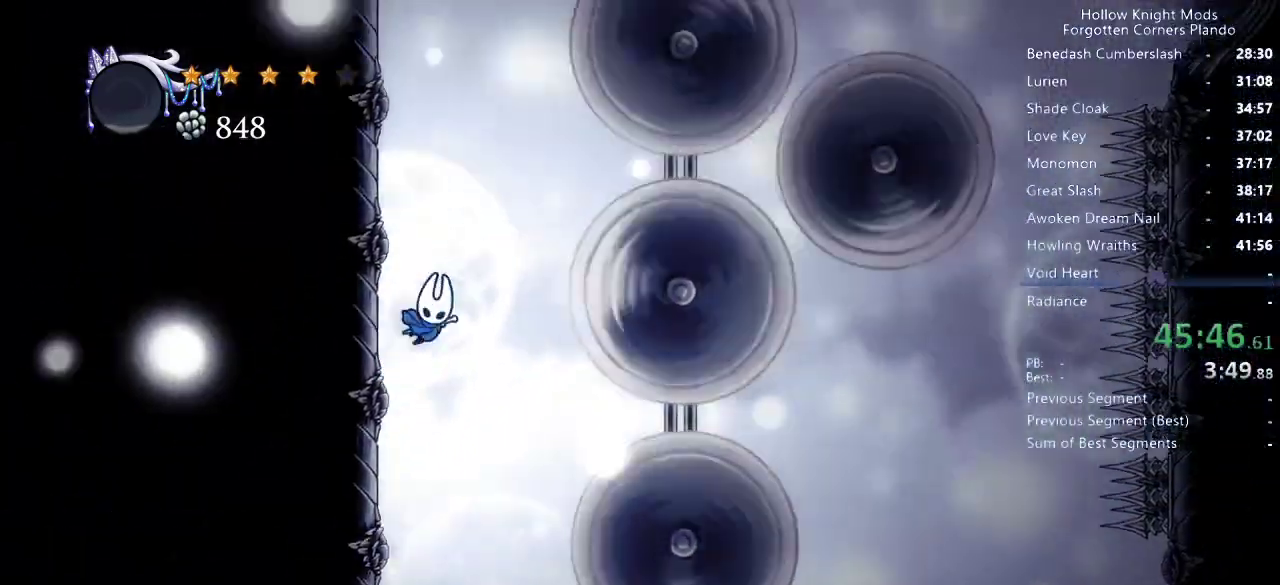
{"keys": ["jump", "left"], "events": [[200, "jump", "up"], [300, "jump", "down"]]}
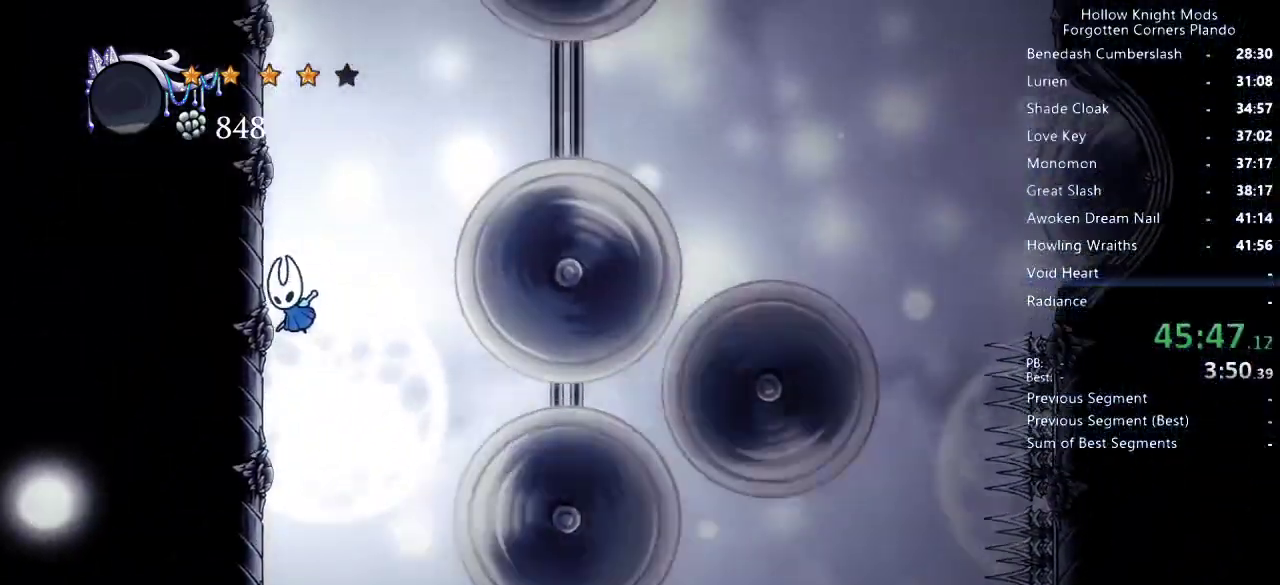
{"keys": ["left"], "events": [[33, "jump", "up"], [133, "jump", "down"], [333, "jump", "up"]]}
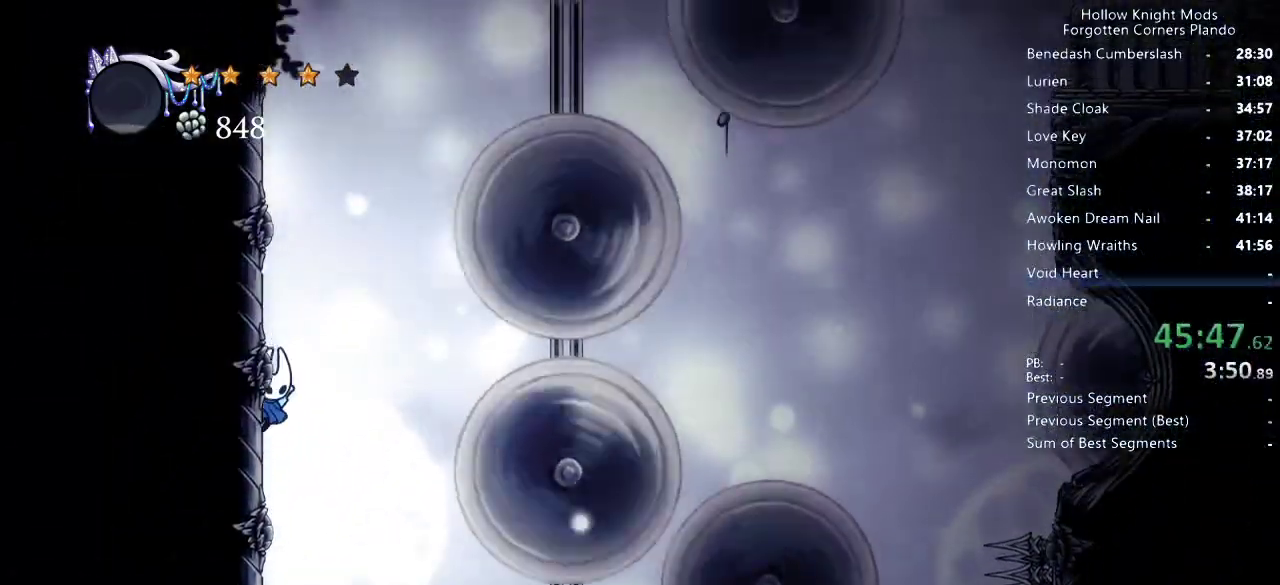
{"keys": ["jump", "left"], "events": [[66, "jump", "down"], [200, "jump", "up"], [500, "jump", "down"]]}